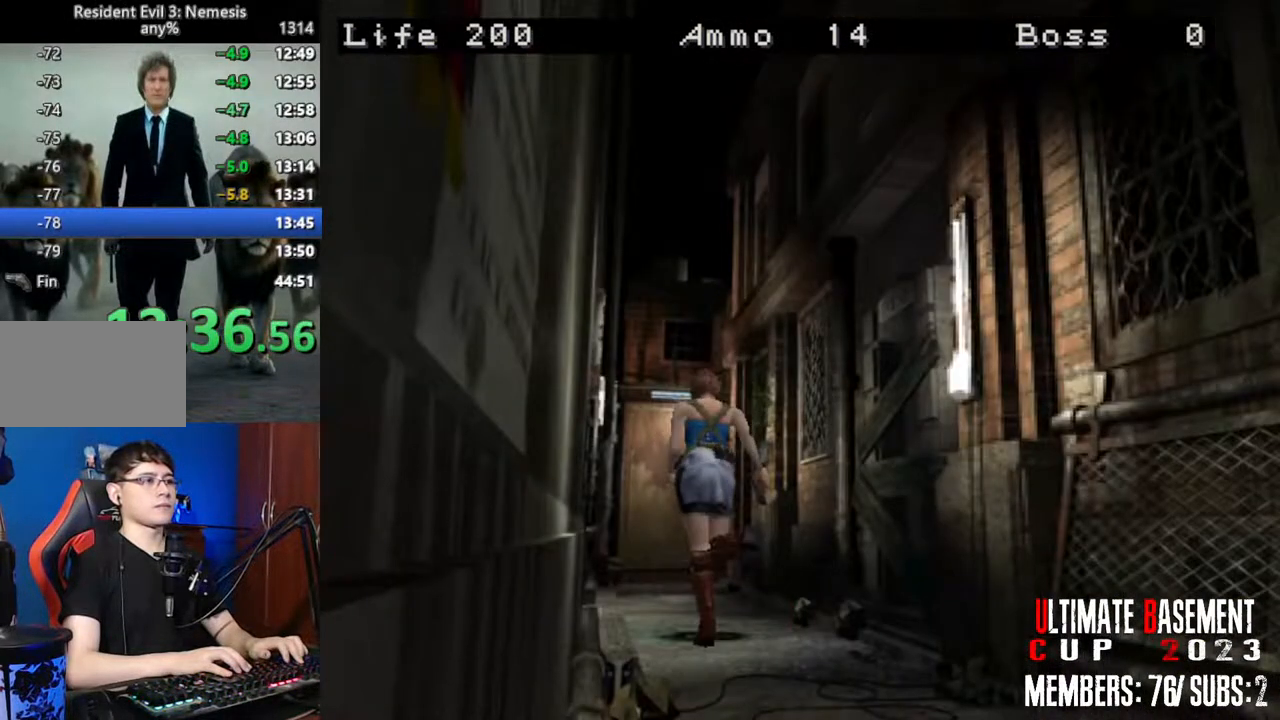
Gameplay with keyboard; each line is a JSON object with the keys held at the frame after it. "events" lists presses ("down") and releases ("up") of "a", "d", "k", "l", "o", "q", "s", "shift", "space" and "w" between this image and that frame as [ms after this image, input, new state], when the widget could be followed in between. No other keys are recorded. Mouse input is not recorded. Not read: other_keys.
{"keys": ["shift", "w"], "events": []}
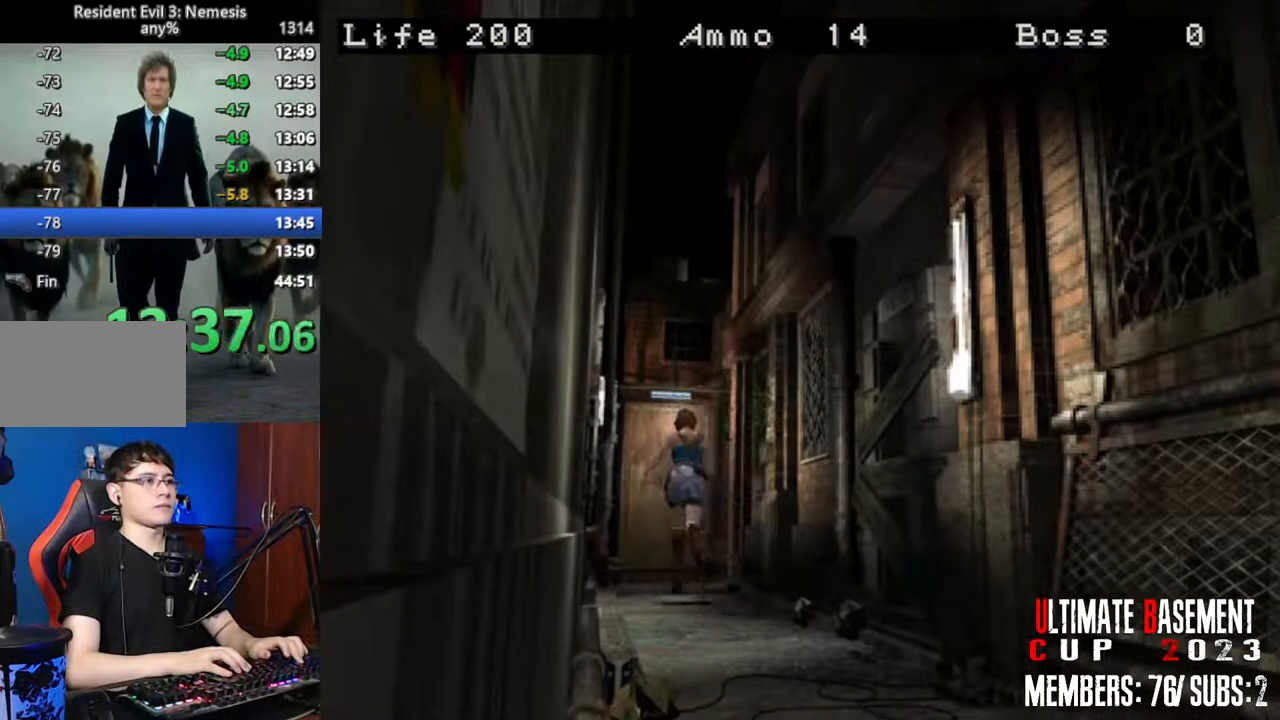
{"keys": ["shift", "w"], "events": []}
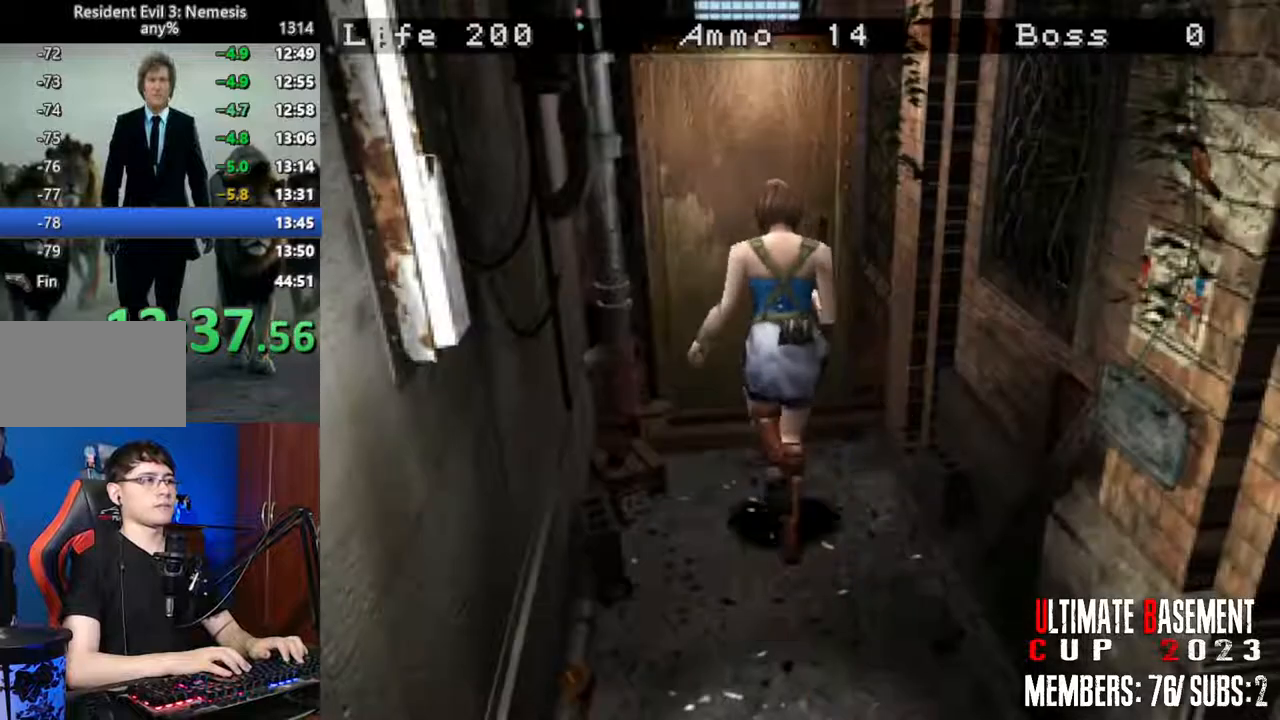
{"keys": ["shift", "space", "w"], "events": [[433, "space", "down"]]}
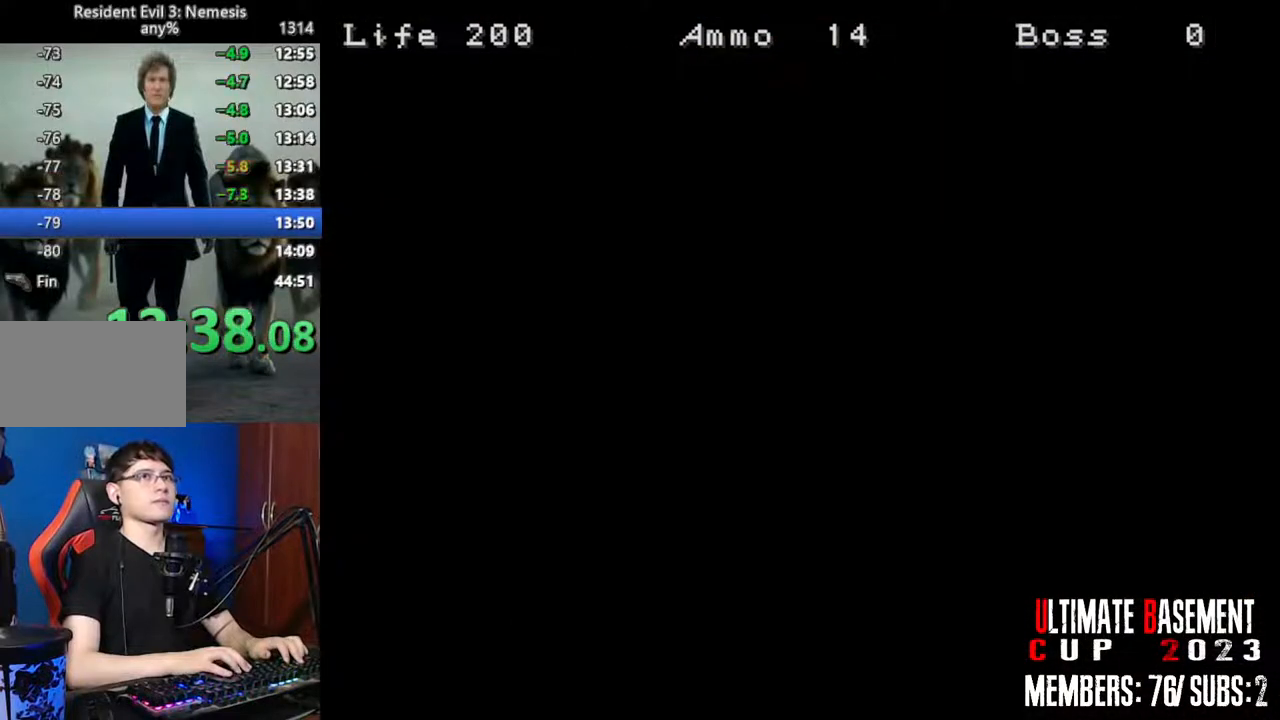
{"keys": ["shift", "w"], "events": [[116, "space", "up"]]}
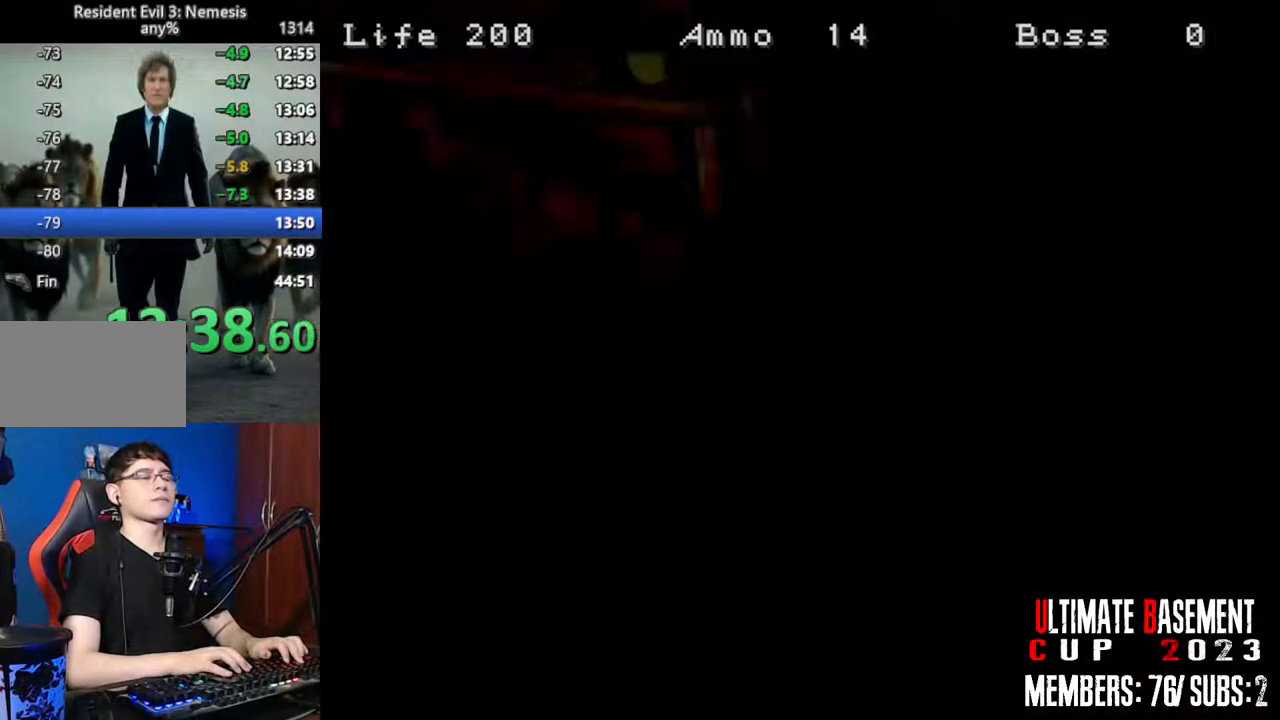
{"keys": ["d", "shift", "w"], "events": [[500, "d", "down"]]}
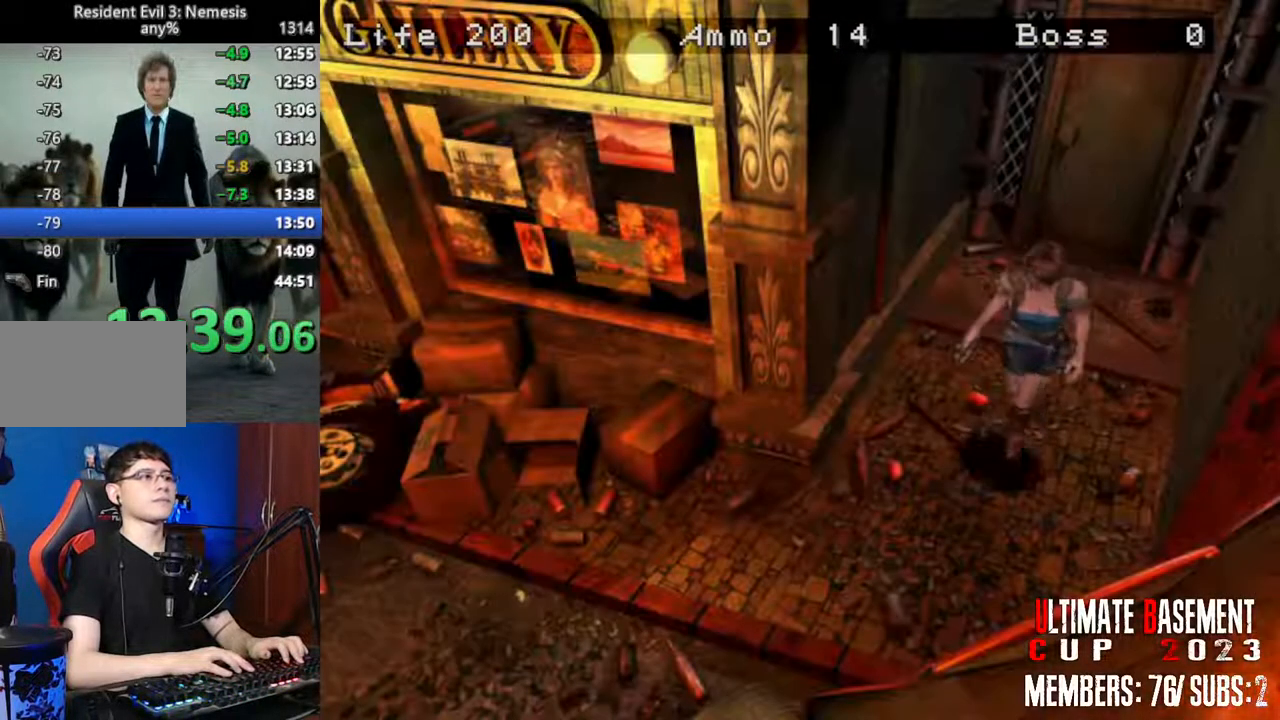
{"keys": ["shift", "w"], "events": [[383, "d", "up"]]}
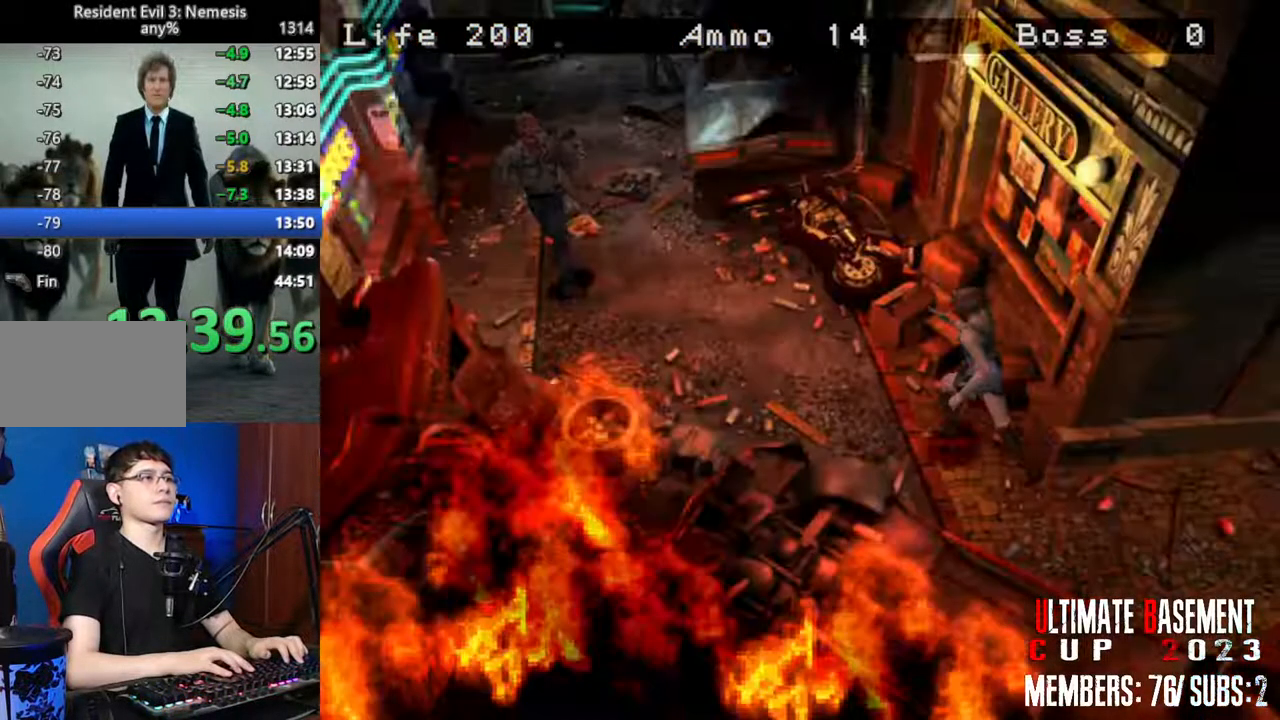
{"keys": ["shift", "w"], "events": []}
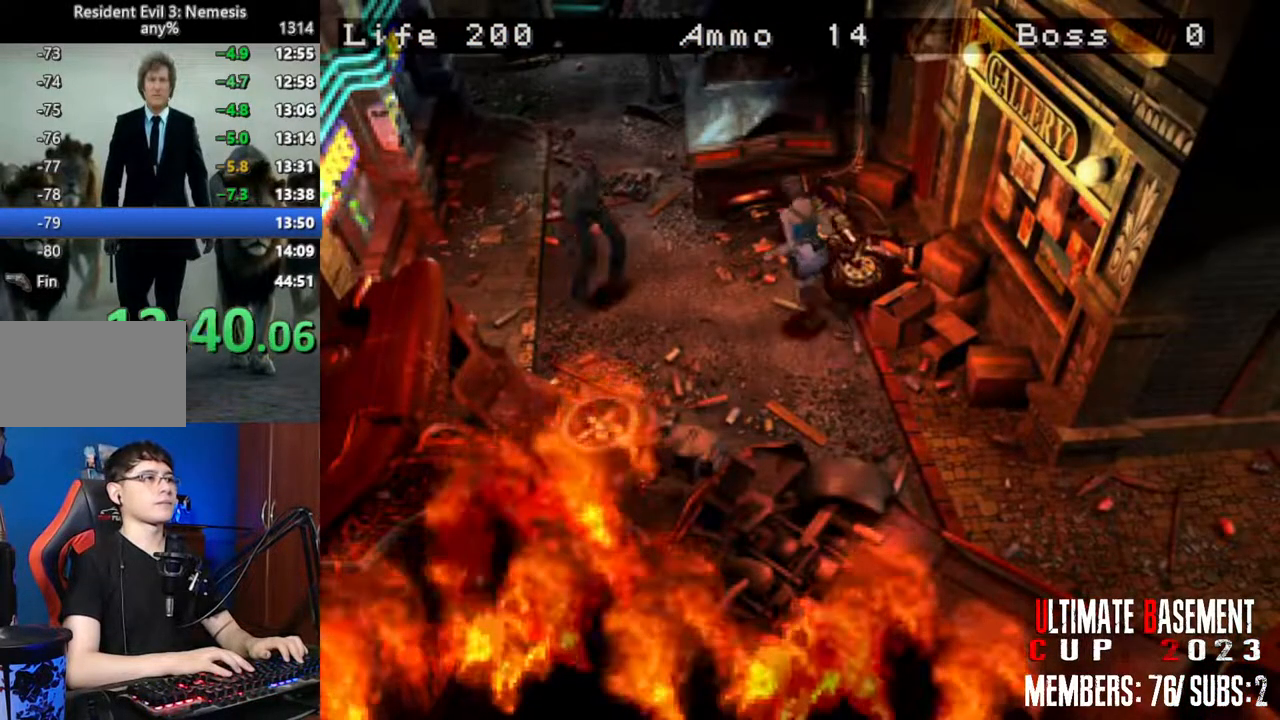
{"keys": ["shift", "w"], "events": []}
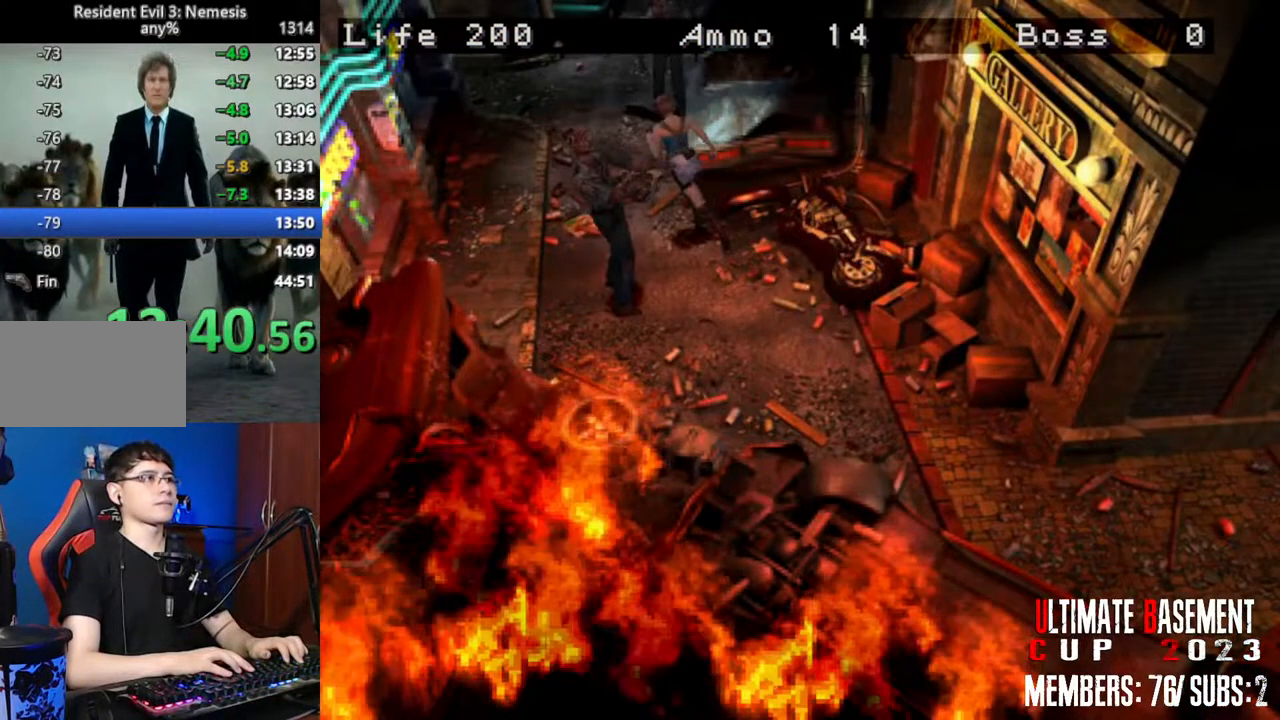
{"keys": ["shift", "w"], "events": []}
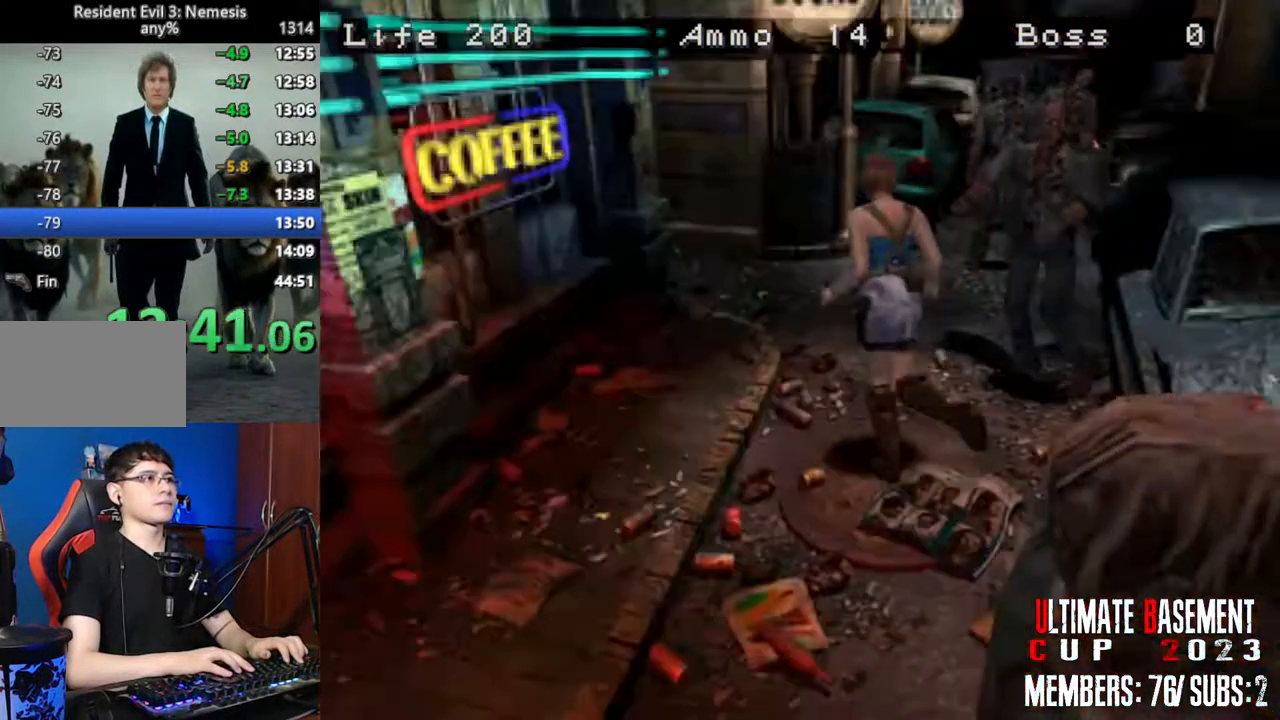
{"keys": ["shift", "w"], "events": []}
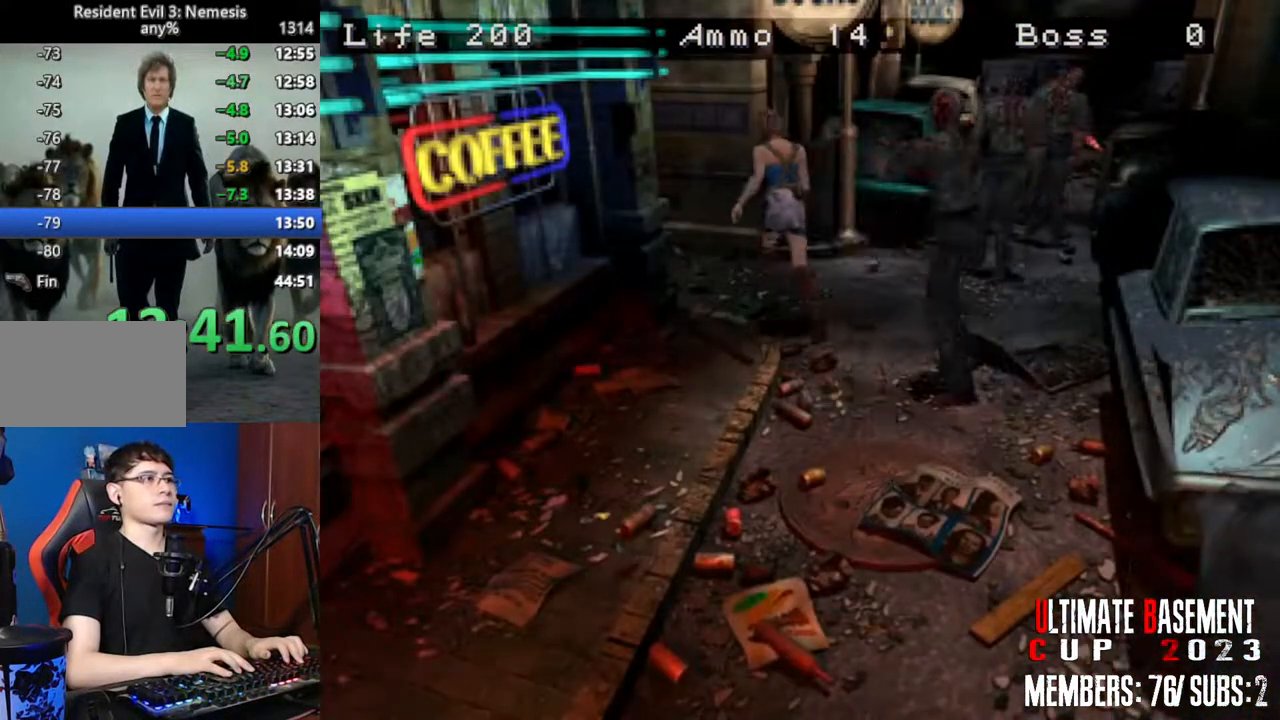
{"keys": ["shift", "w"], "events": [[133, "a", "down"], [500, "a", "up"]]}
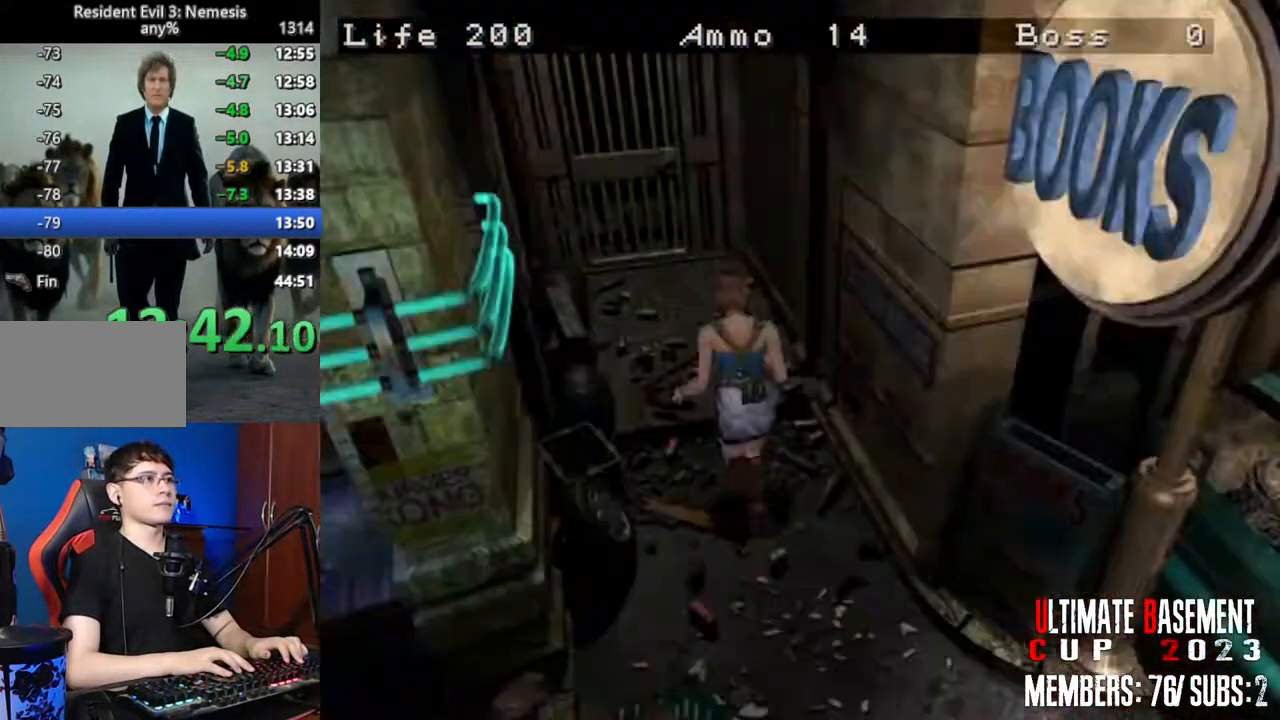
{"keys": ["shift", "w"], "events": []}
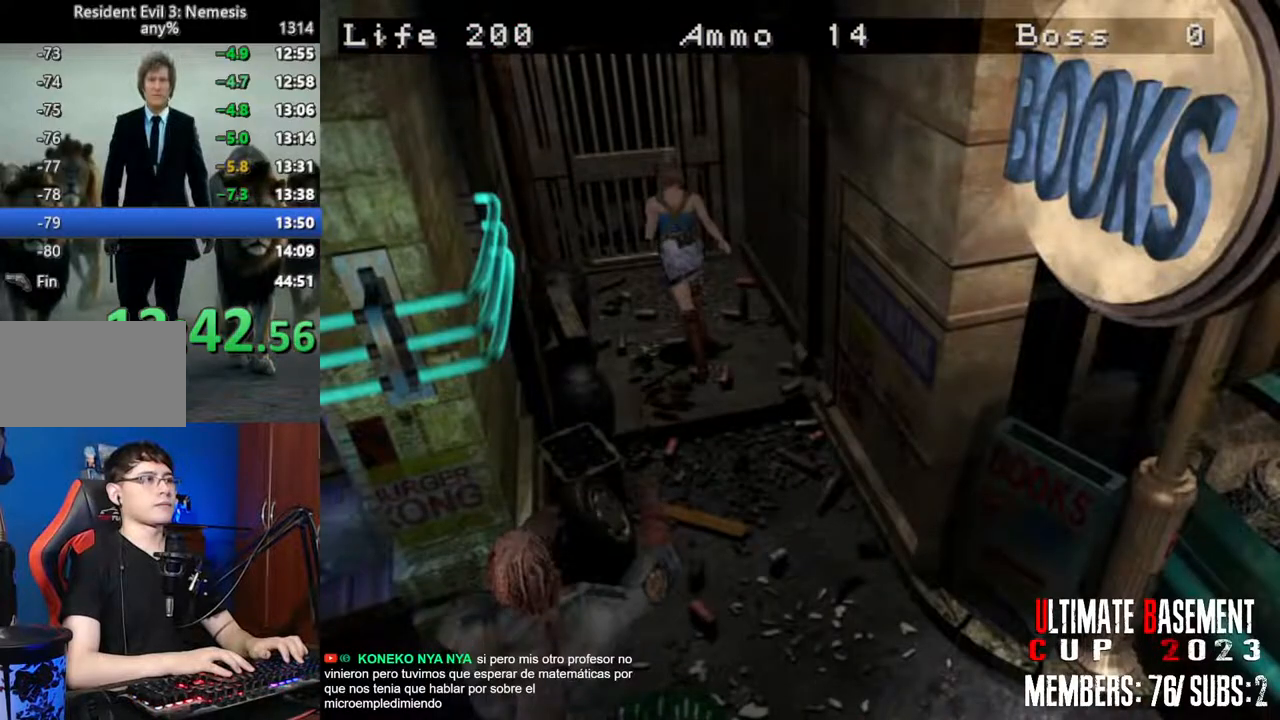
{"keys": ["shift", "w"], "events": []}
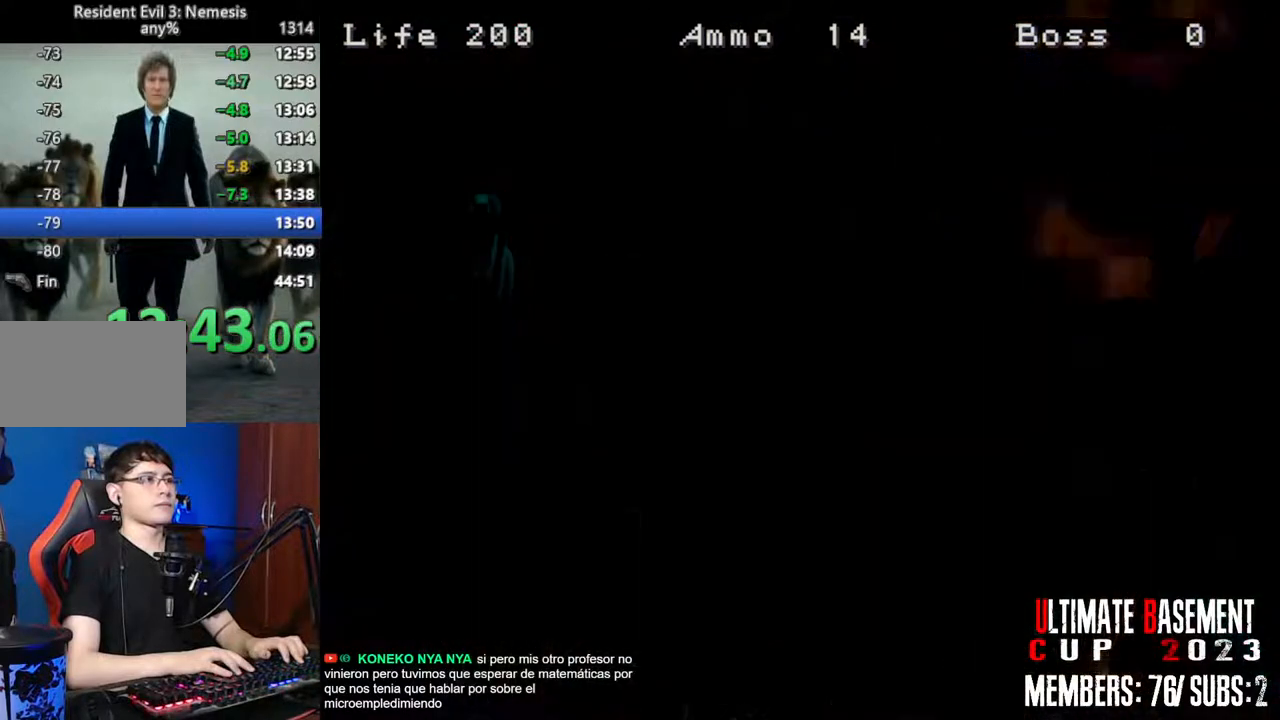
{"keys": ["shift", "w"], "events": [[216, "space", "down"], [366, "space", "up"]]}
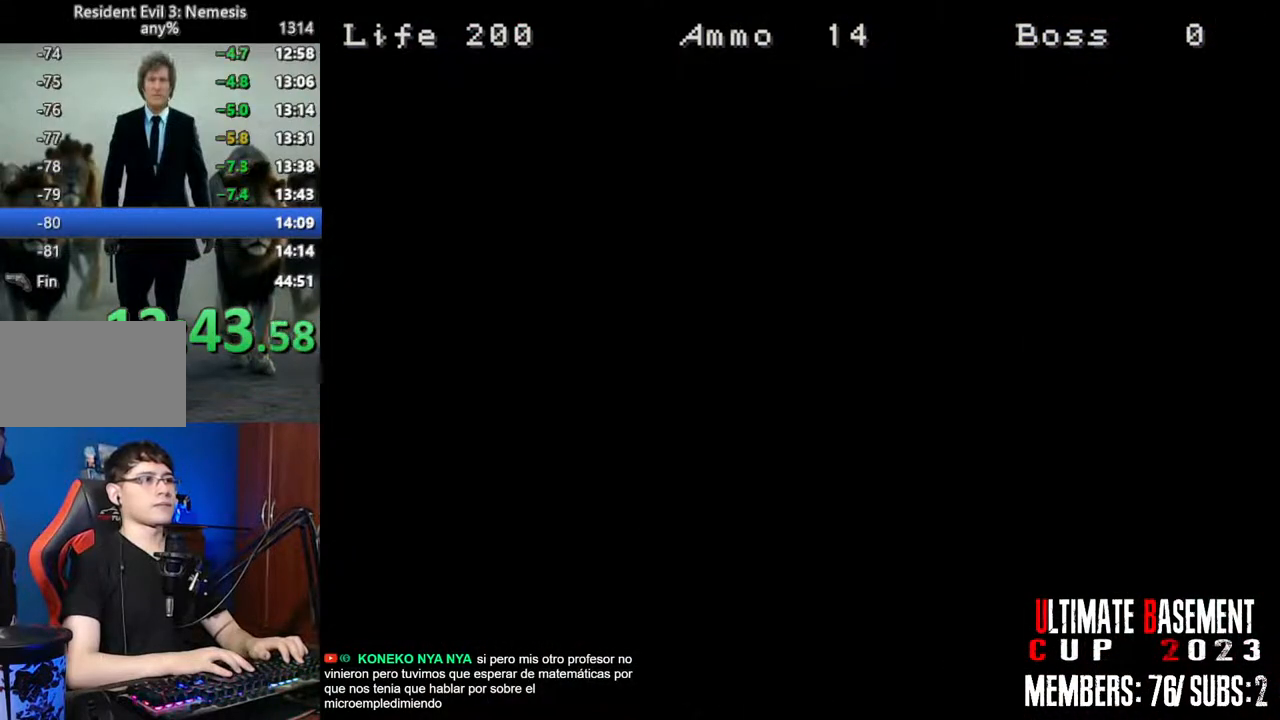
{"keys": ["shift", "w"], "events": []}
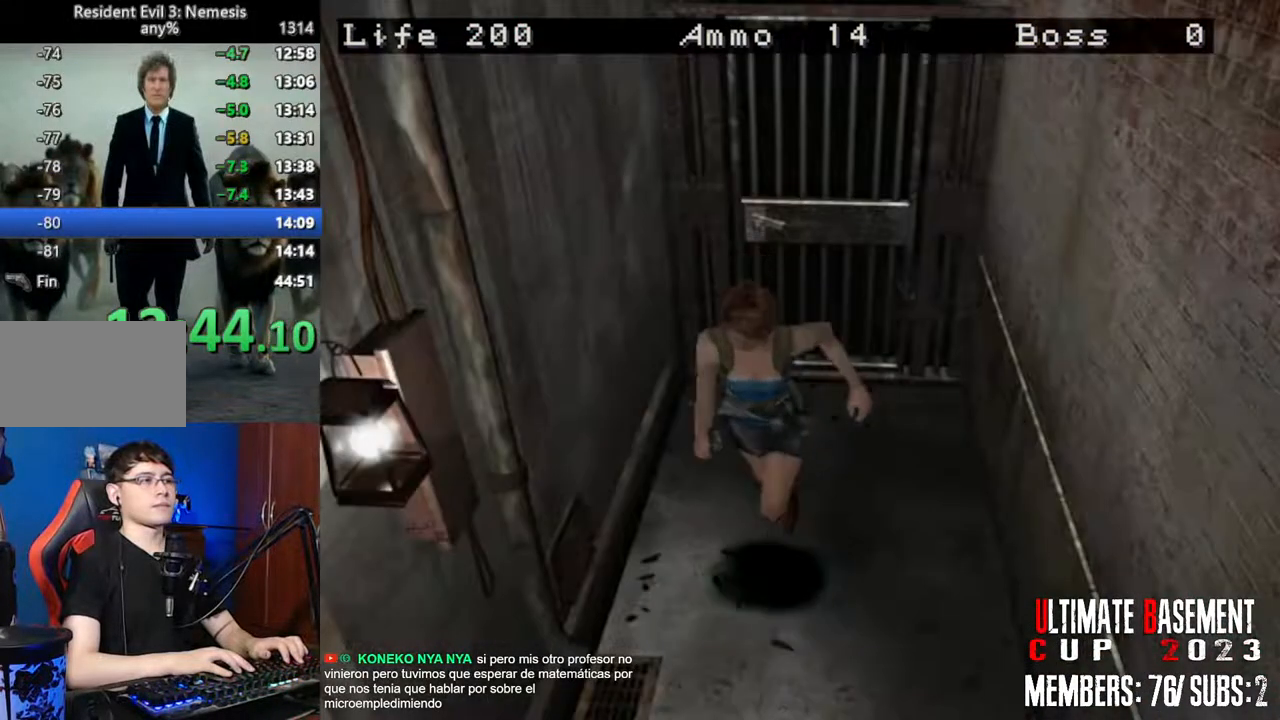
{"keys": ["shift", "w"], "events": [[166, "a", "down"], [200, "a", "up"]]}
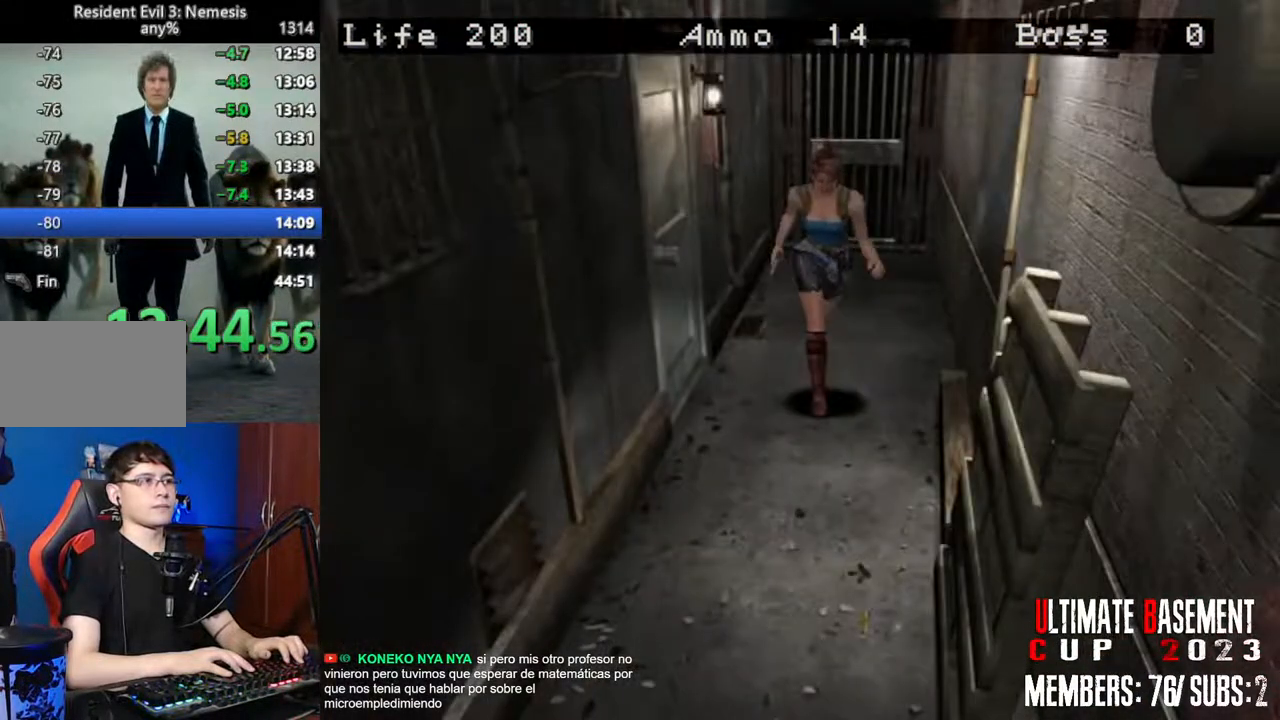
{"keys": ["shift", "w"], "events": []}
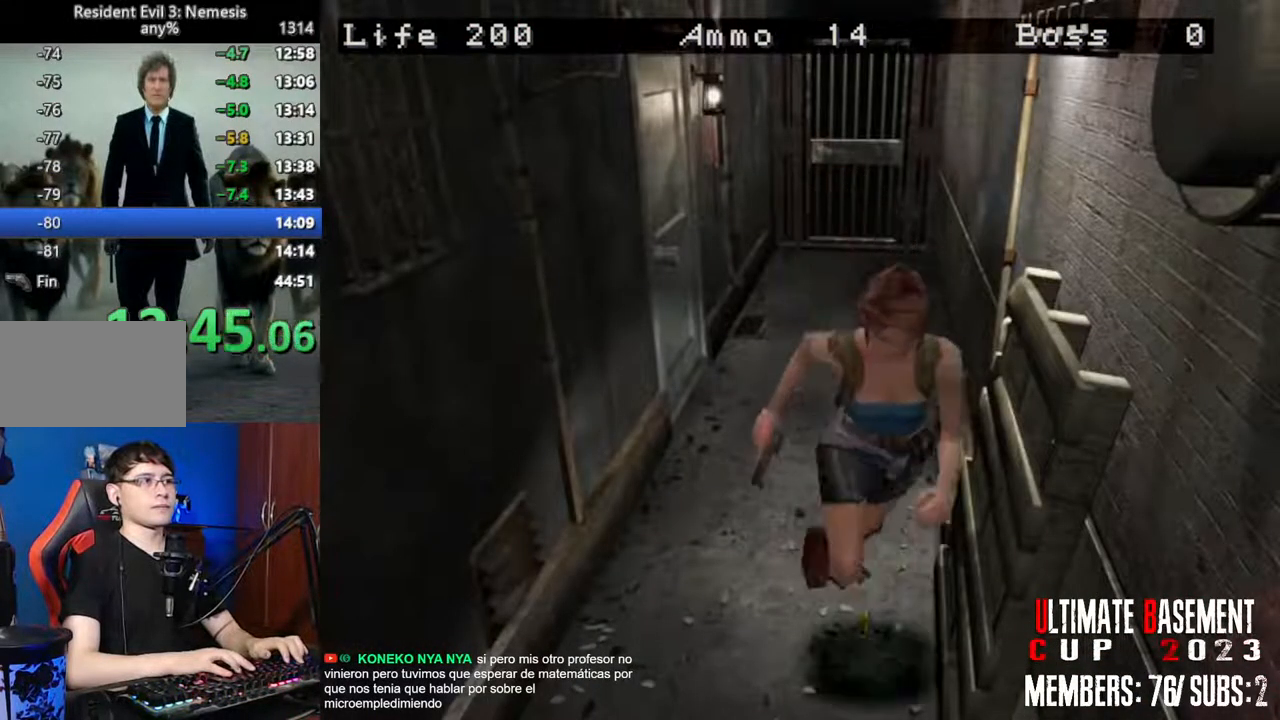
{"keys": ["a", "k", "shift", "w"], "events": [[100, "a", "down"], [333, "k", "down"]]}
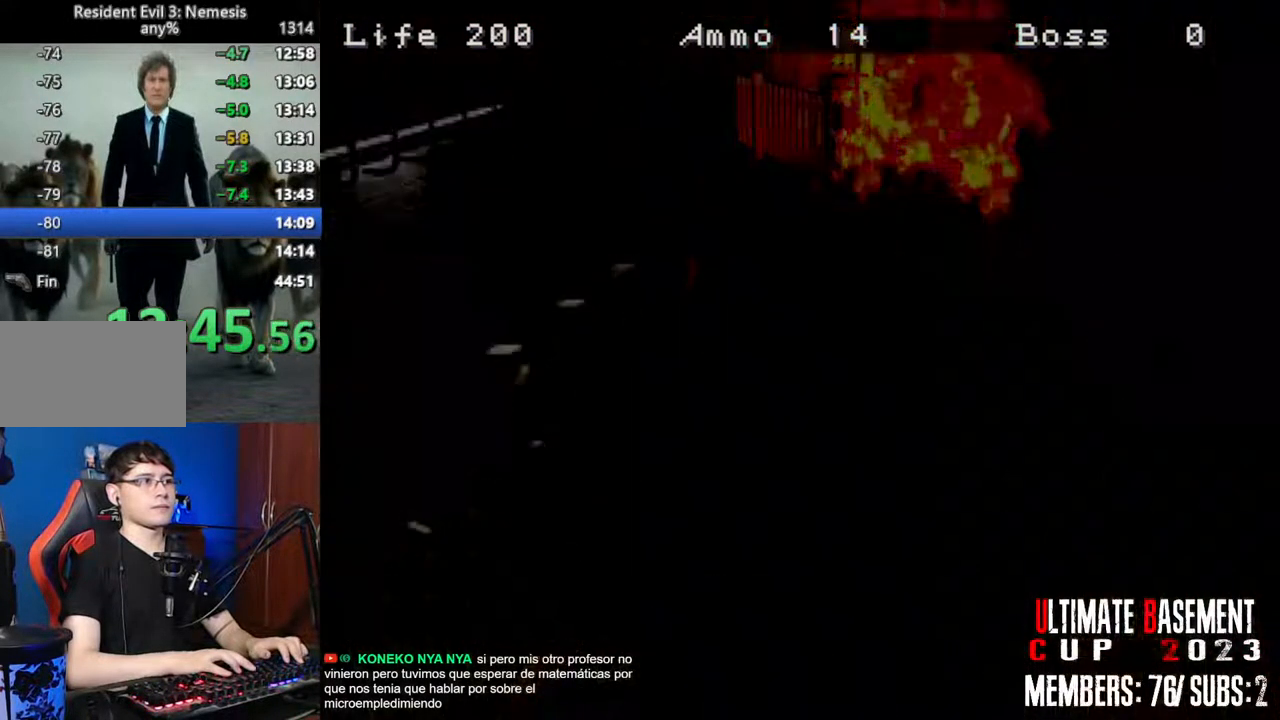
{"keys": ["s", "shift"], "events": [[16, "a", "up"], [16, "k", "up"], [16, "w", "up"], [350, "s", "down"], [400, "s", "up"], [483, "s", "down"]]}
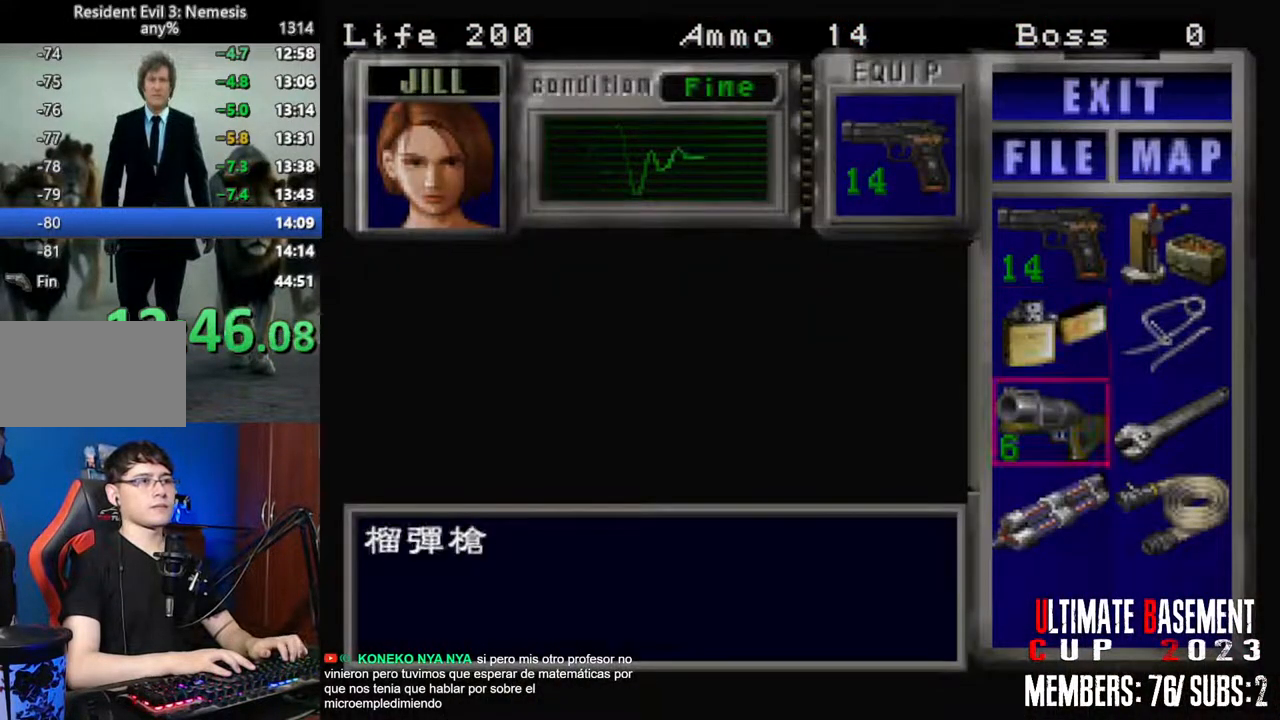
{"keys": ["shift"], "events": [[33, "s", "up"], [133, "s", "down"], [166, "d", "down"], [216, "s", "up"], [266, "d", "up"]]}
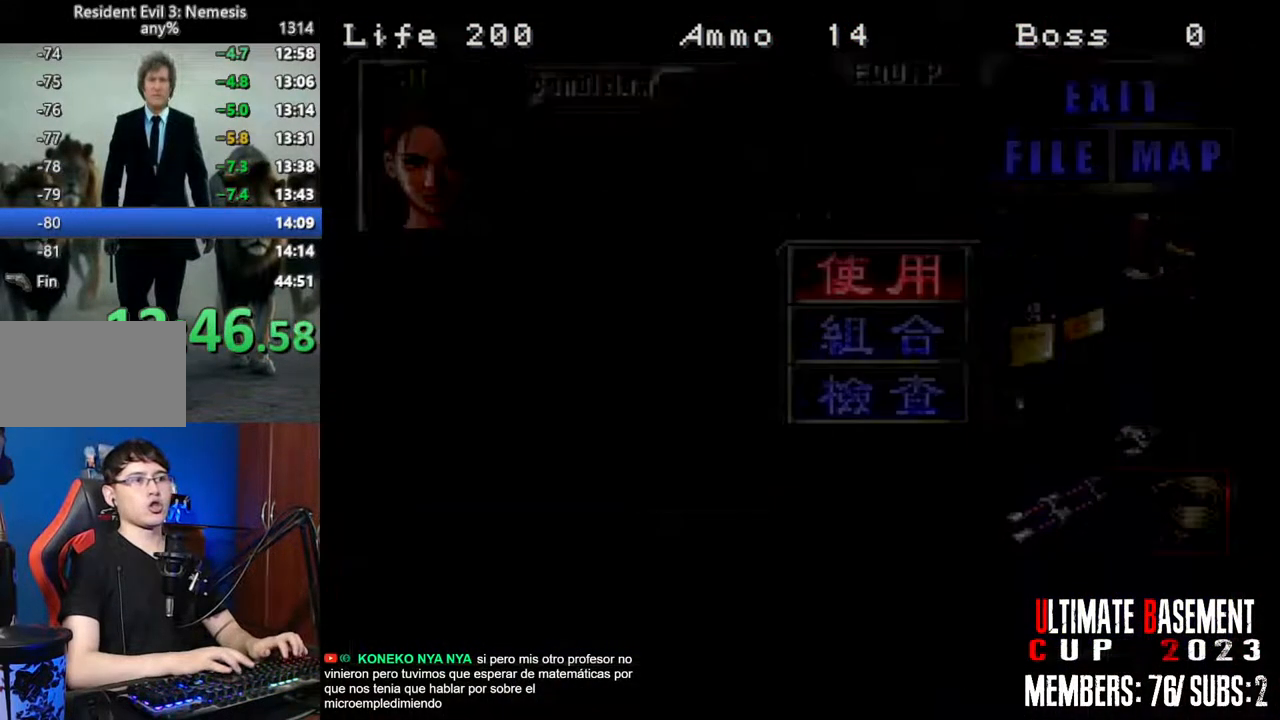
{"keys": [], "events": [[233, "shift", "up"]]}
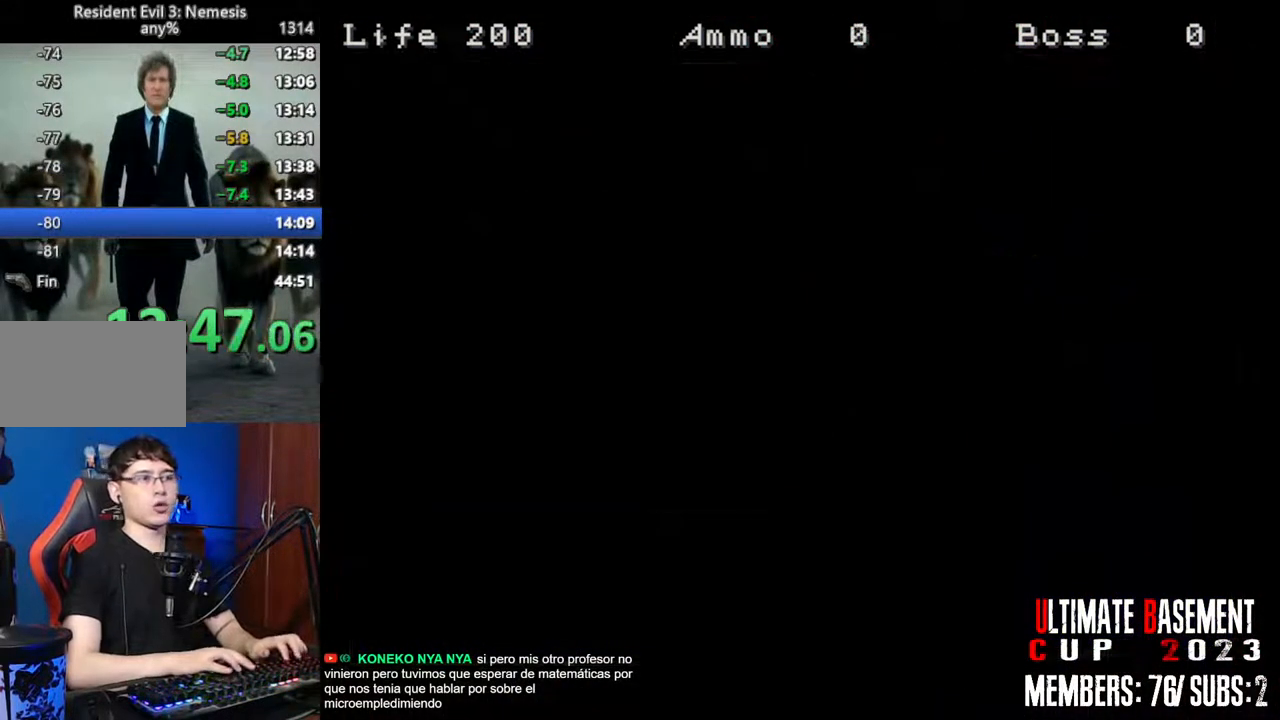
{"keys": [], "events": []}
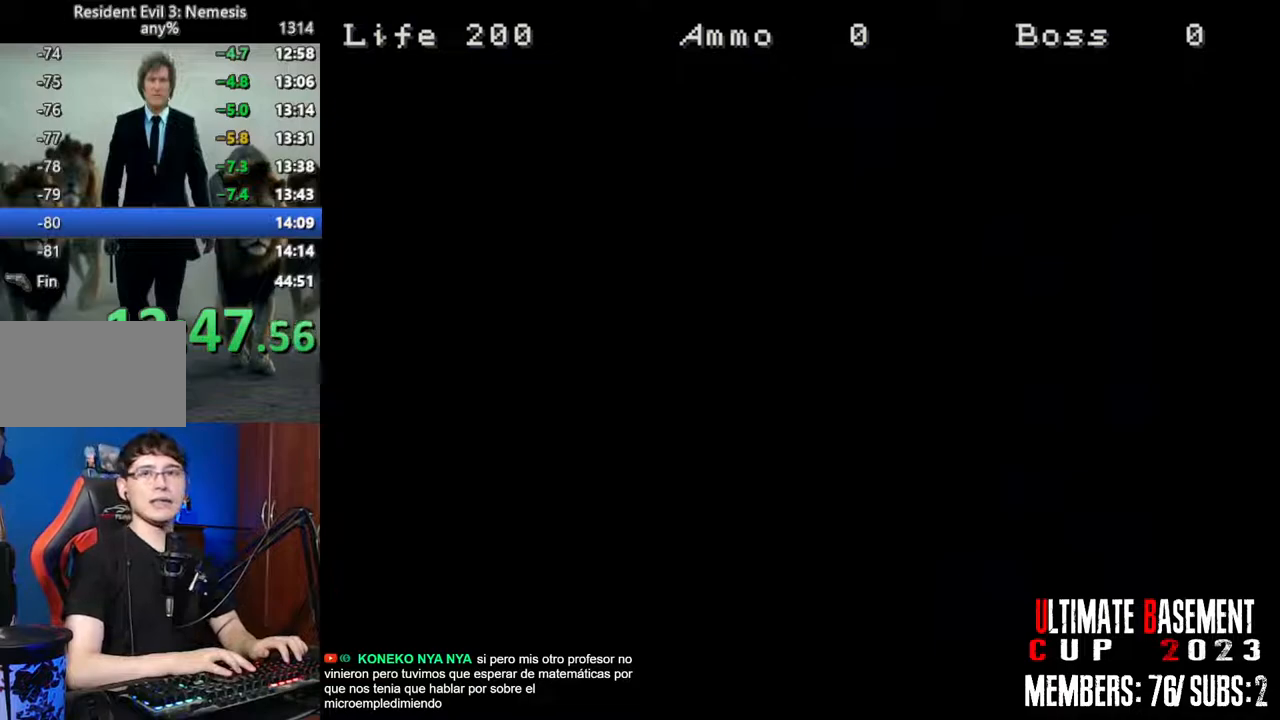
{"keys": [], "events": []}
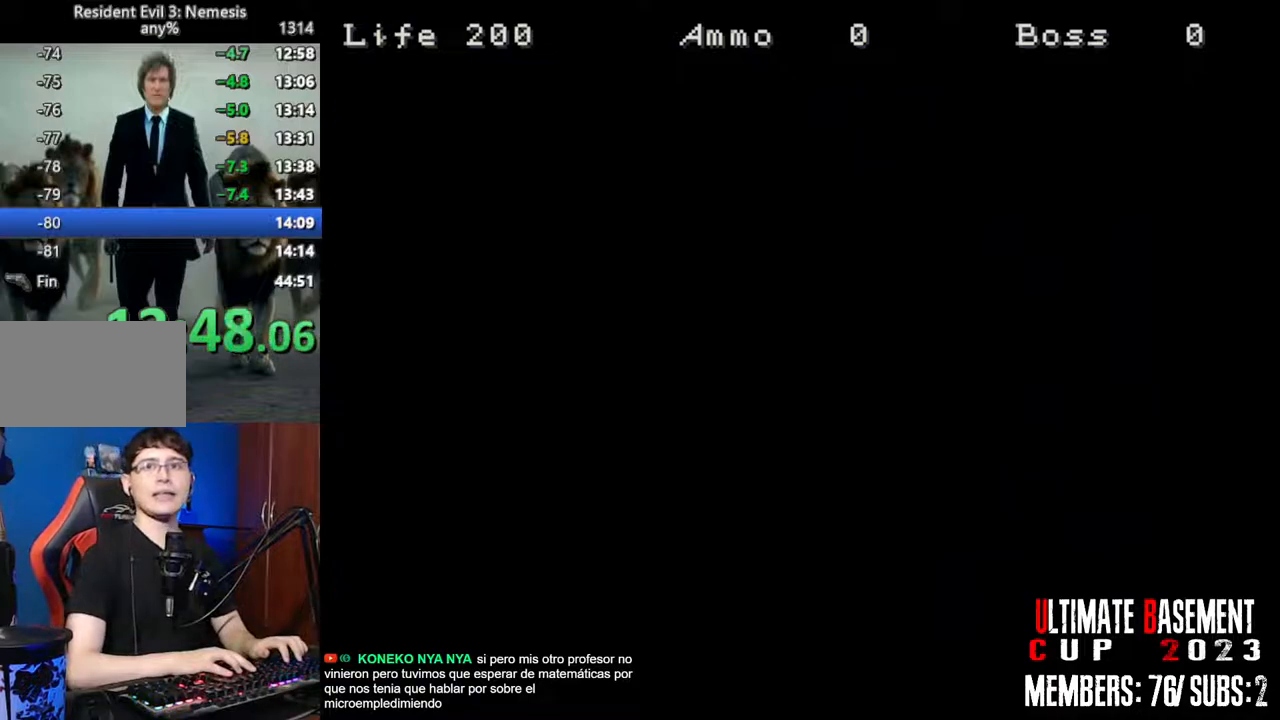
{"keys": [], "events": []}
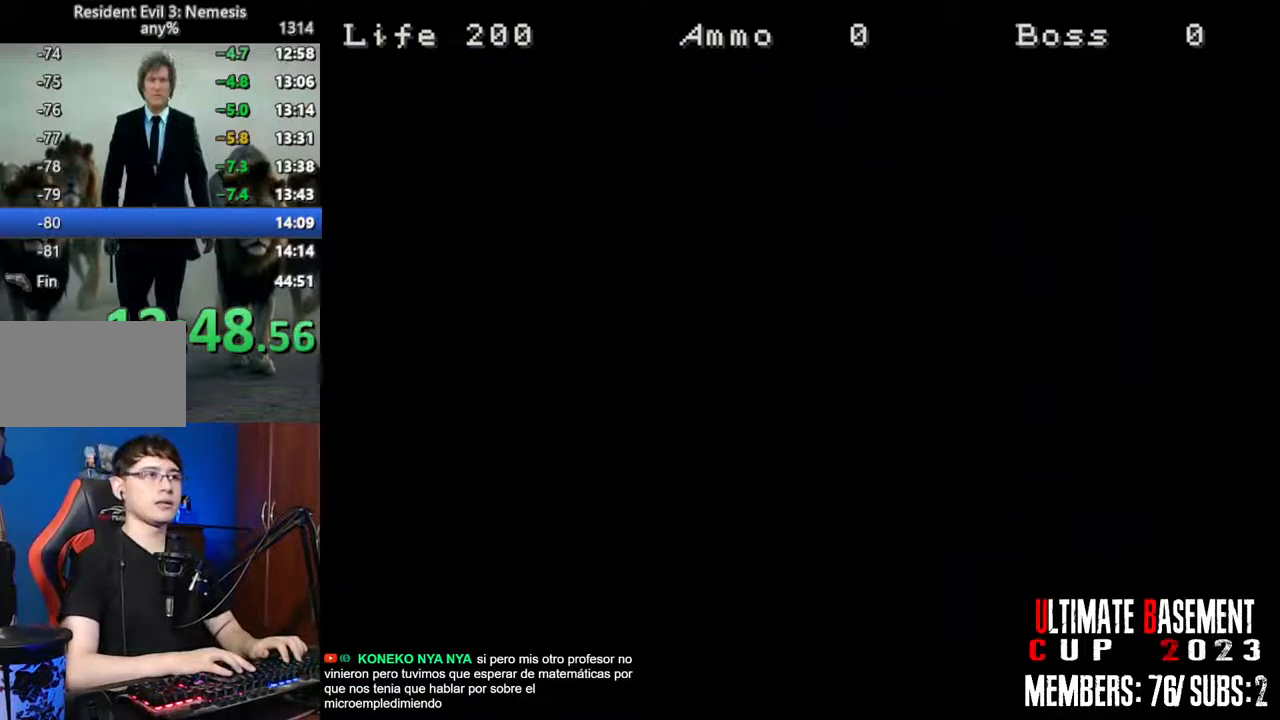
{"keys": [], "events": []}
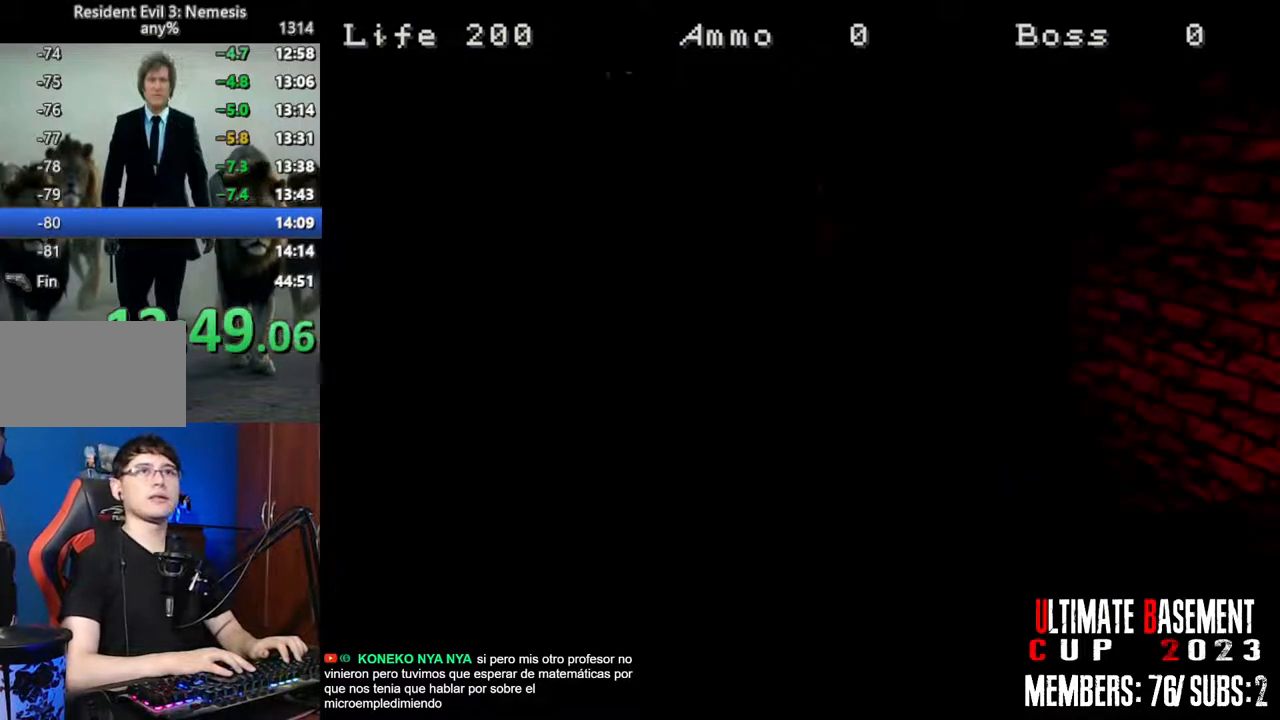
{"keys": ["w"], "events": [[266, "d", "down"], [316, "w", "down"], [366, "a", "down"], [416, "d", "up"], [500, "a", "up"]]}
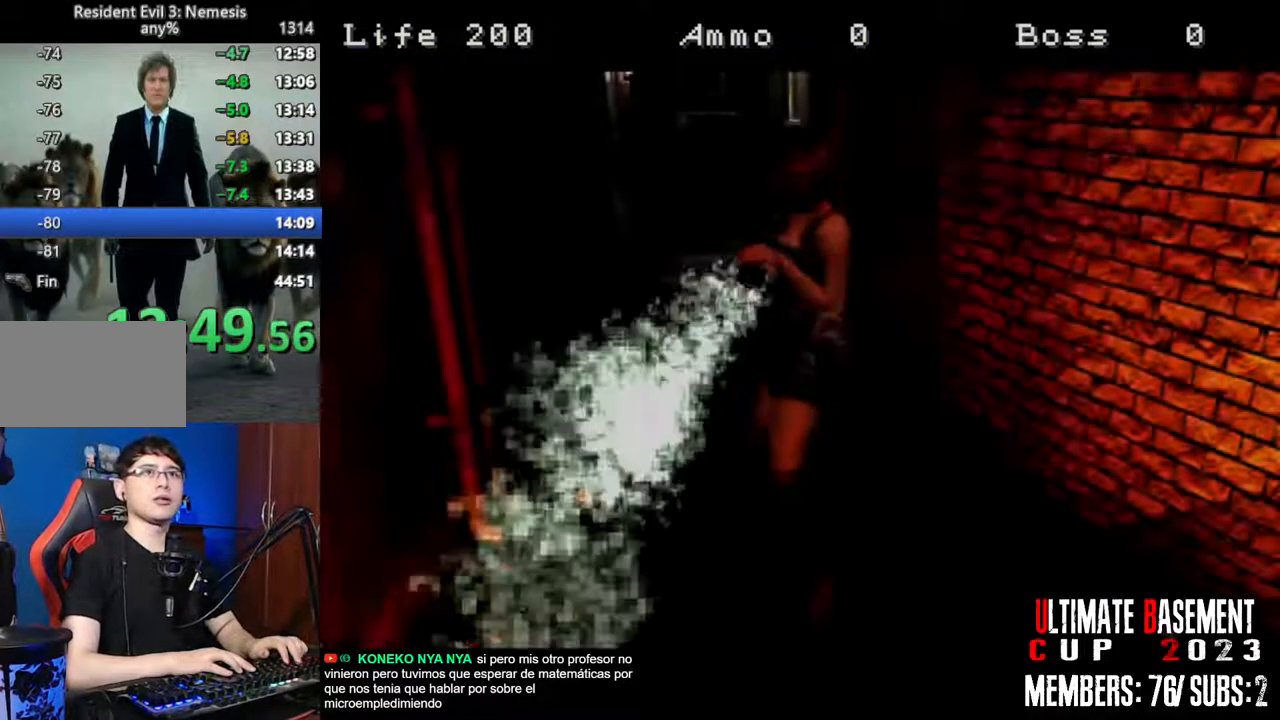
{"keys": [], "events": [[50, "w", "up"]]}